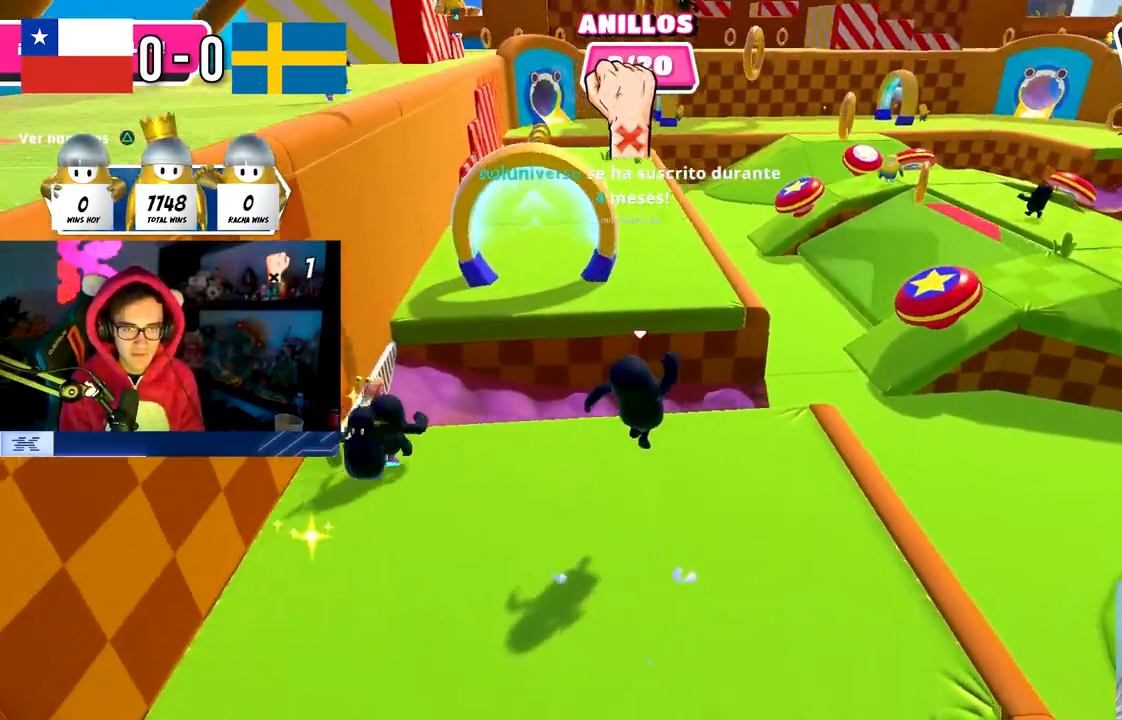
Gameplay with a controller (PlayStation layout); each line is a JSON object with the inputs held at the frame after it. "events" lists button and stick changes between this image and that frame as [ms after this image, input, new state], when the widget could be followed in between.
{"buttons": [], "left_stick": "up-left", "right_stick": "center", "events": [[133, "left_stick", "up-left"]]}
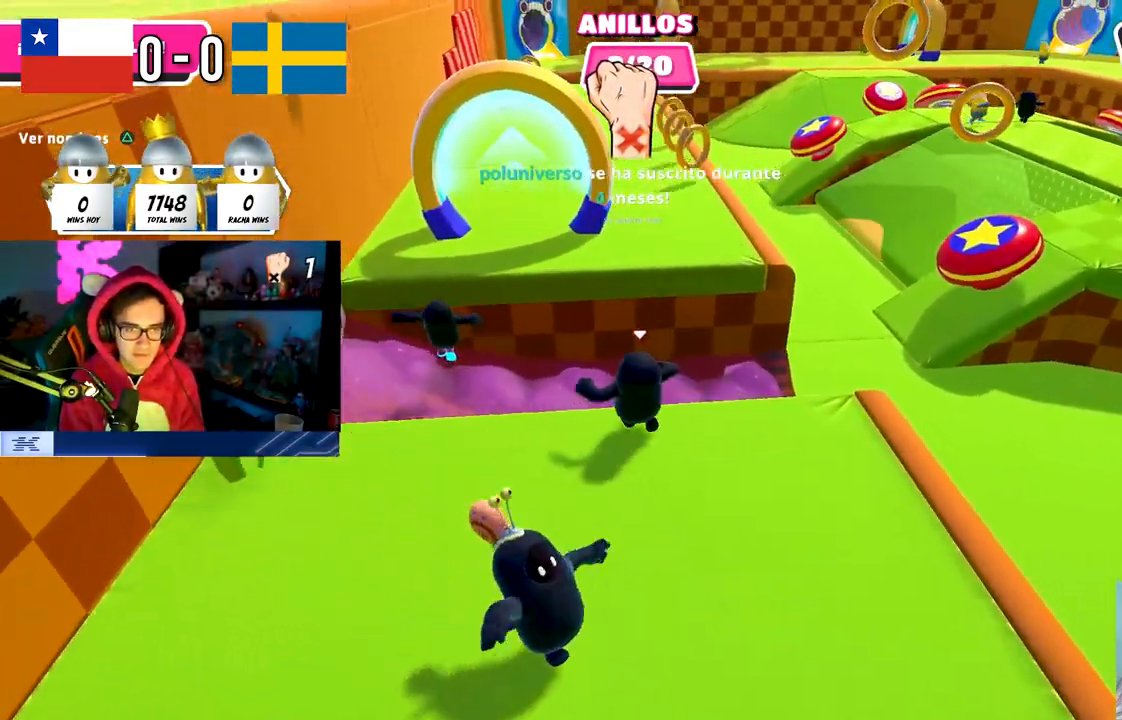
{"buttons": ["SQUARE"], "left_stick": "up", "right_stick": "center", "events": [[50, "CROSS", "down"], [200, "left_stick", "up"], [283, "CROSS", "up"], [467, "SQUARE", "down"]]}
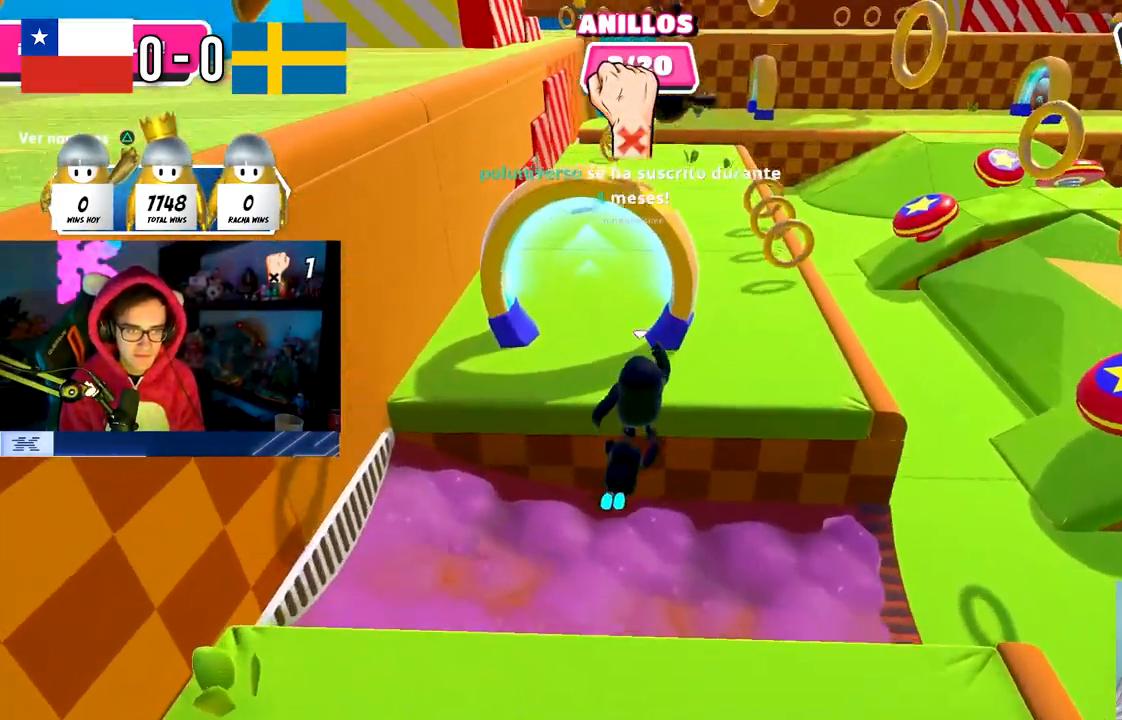
{"buttons": [], "left_stick": "up", "right_stick": "up-right", "events": [[167, "left_stick", "up-right"], [183, "SQUARE", "up"], [367, "right_stick", "right"], [400, "left_stick", "up"], [450, "right_stick", "up-right"]]}
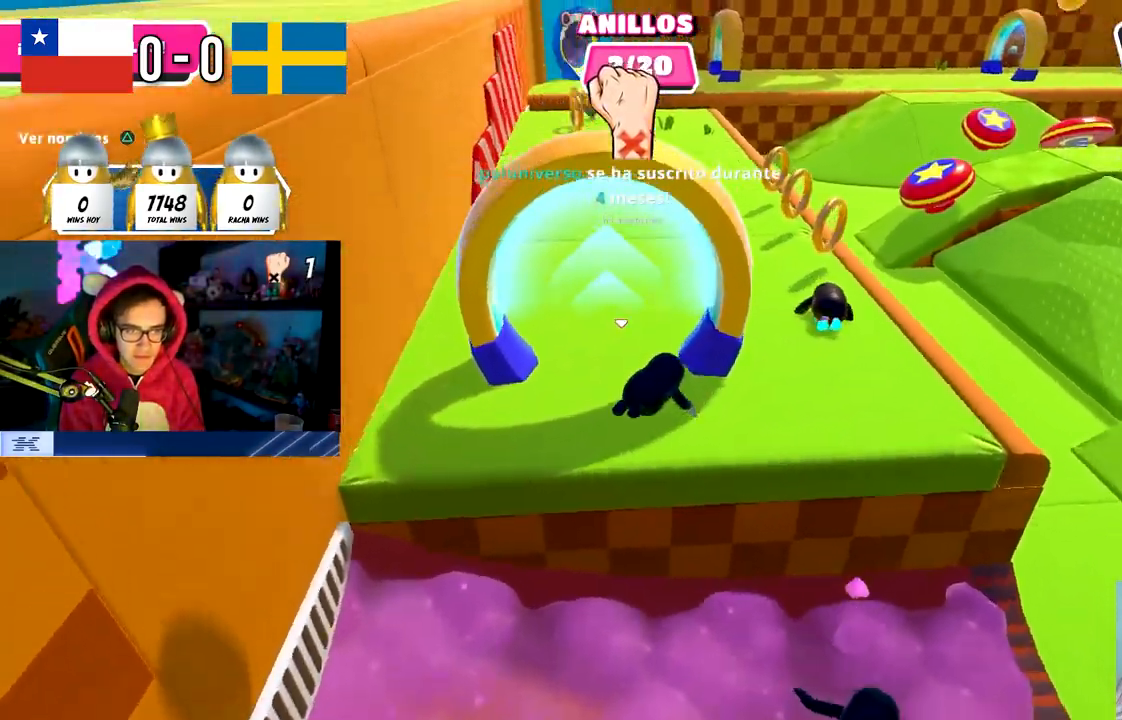
{"buttons": [], "left_stick": "up", "right_stick": "right", "events": [[67, "right_stick", "center"], [217, "right_stick", "down-right"], [333, "right_stick", "center"], [417, "right_stick", "right"]]}
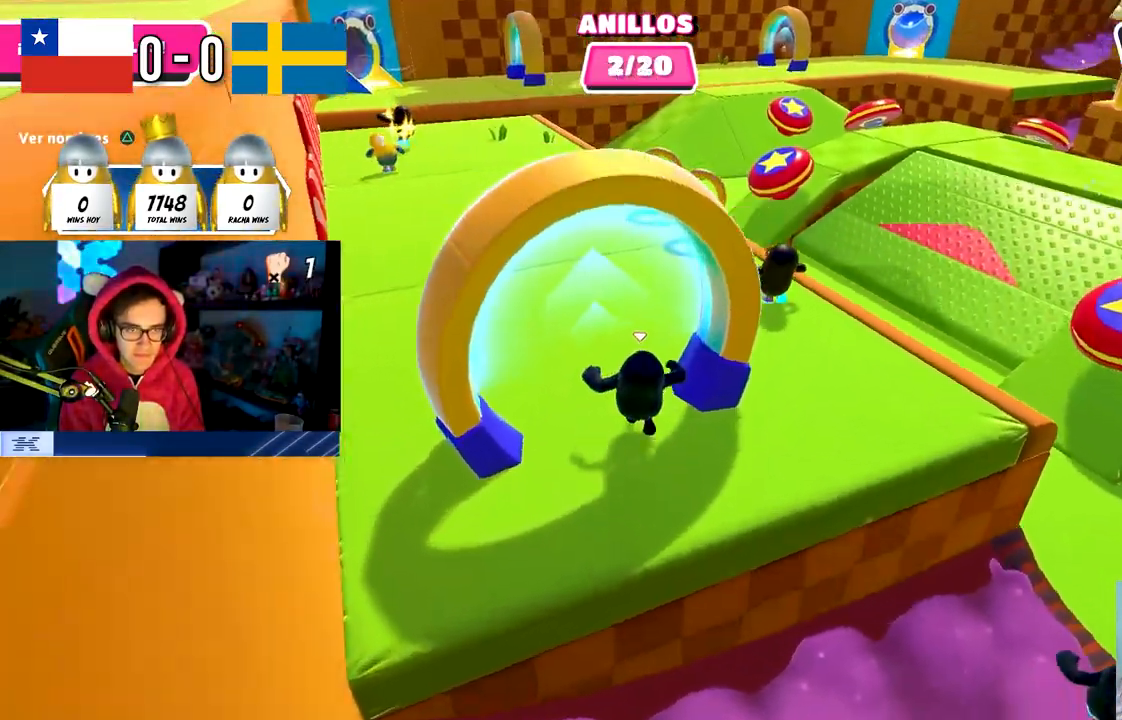
{"buttons": [], "left_stick": "up-right", "right_stick": "down-right", "events": [[67, "right_stick", "center"], [150, "right_stick", "right"], [200, "left_stick", "up-right"], [383, "right_stick", "down-right"]]}
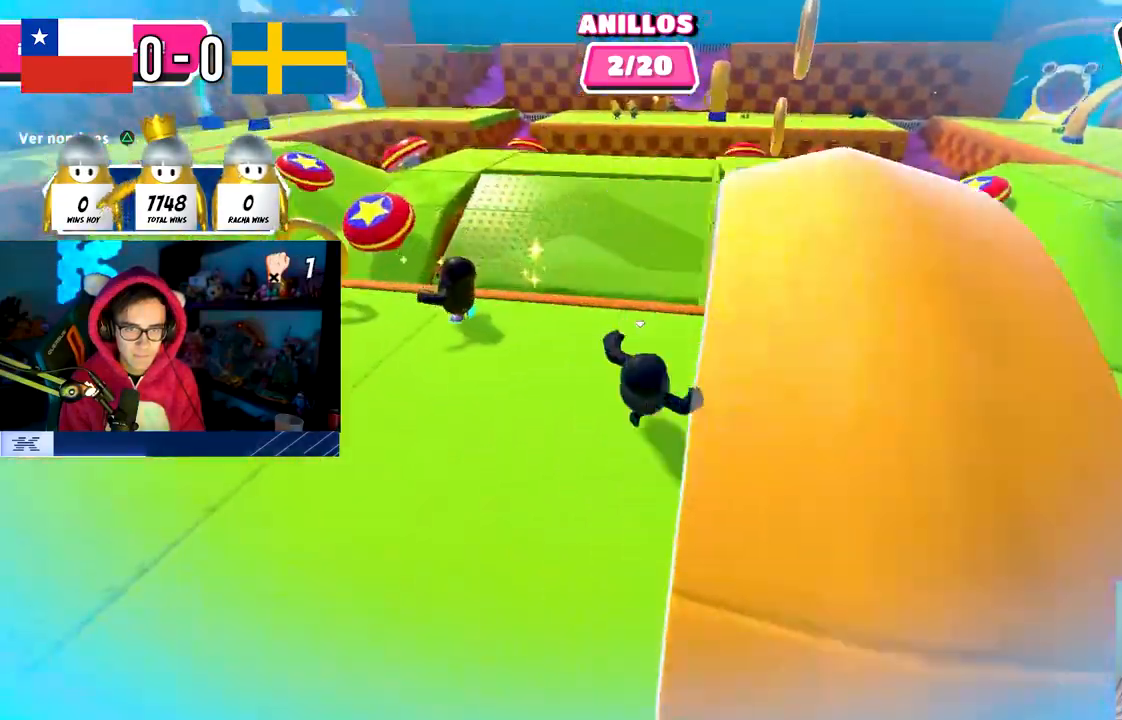
{"buttons": ["CROSS"], "left_stick": "up", "right_stick": "center", "events": [[133, "right_stick", "center"], [200, "left_stick", "up"], [317, "CROSS", "down"]]}
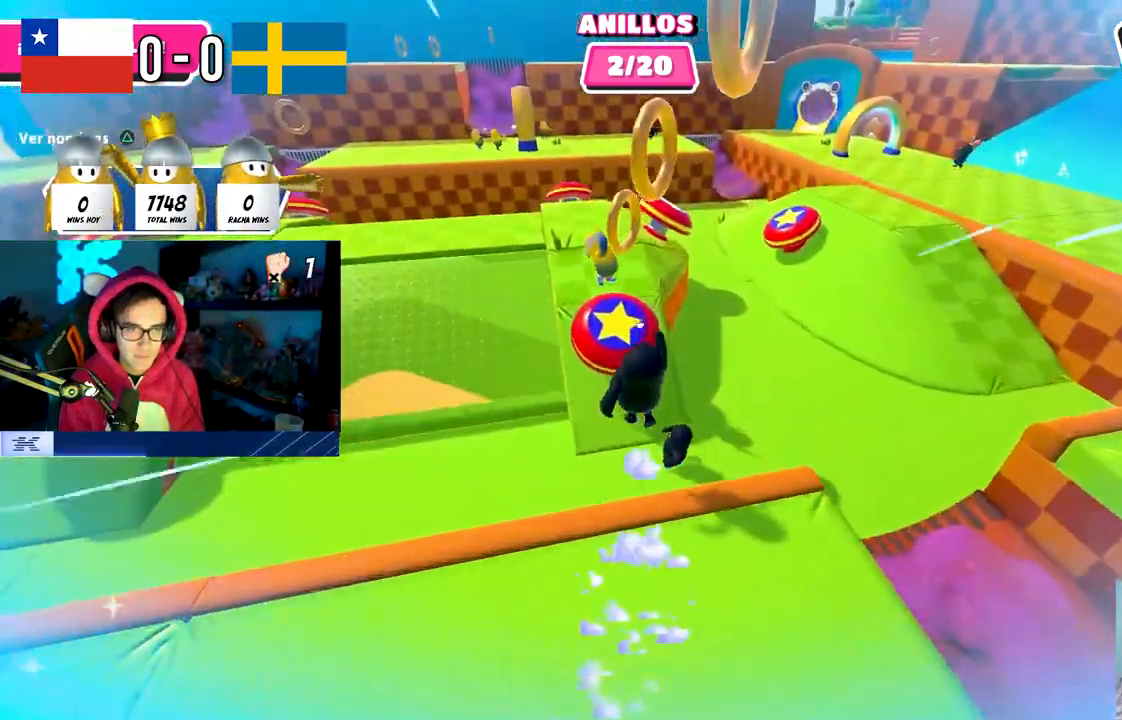
{"buttons": [], "left_stick": "down-right", "right_stick": "right", "events": [[67, "CROSS", "up"], [400, "right_stick", "right"], [467, "left_stick", "down-right"]]}
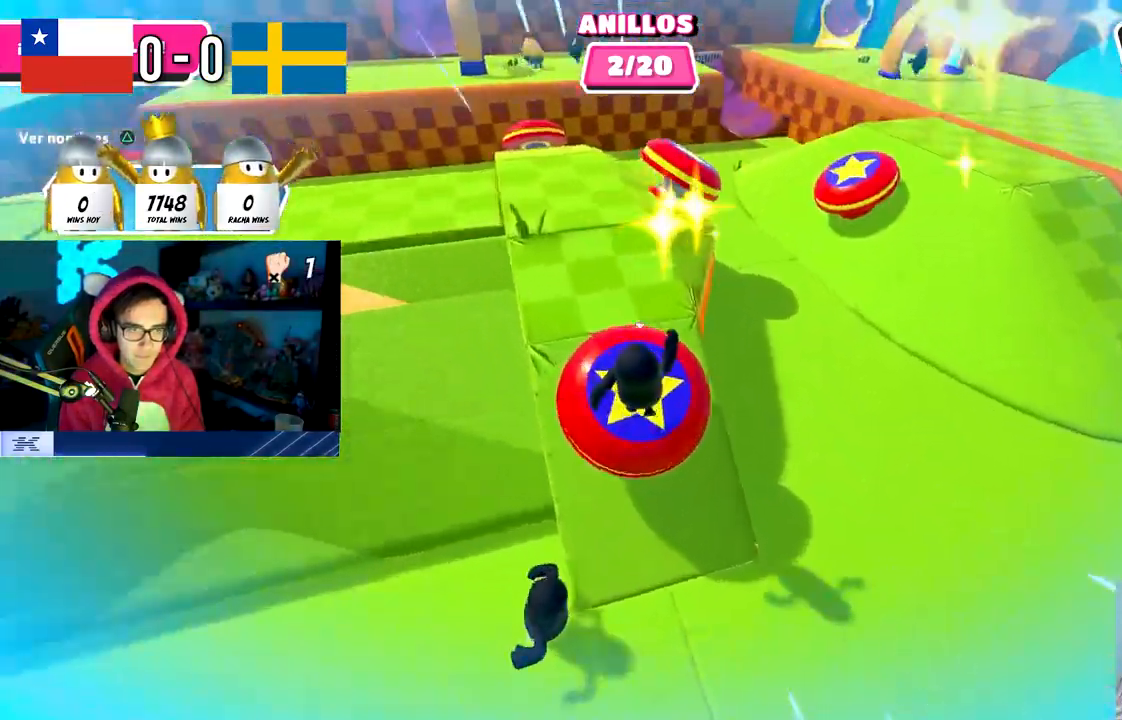
{"buttons": [], "left_stick": "right", "right_stick": "right", "events": [[267, "left_stick", "right"]]}
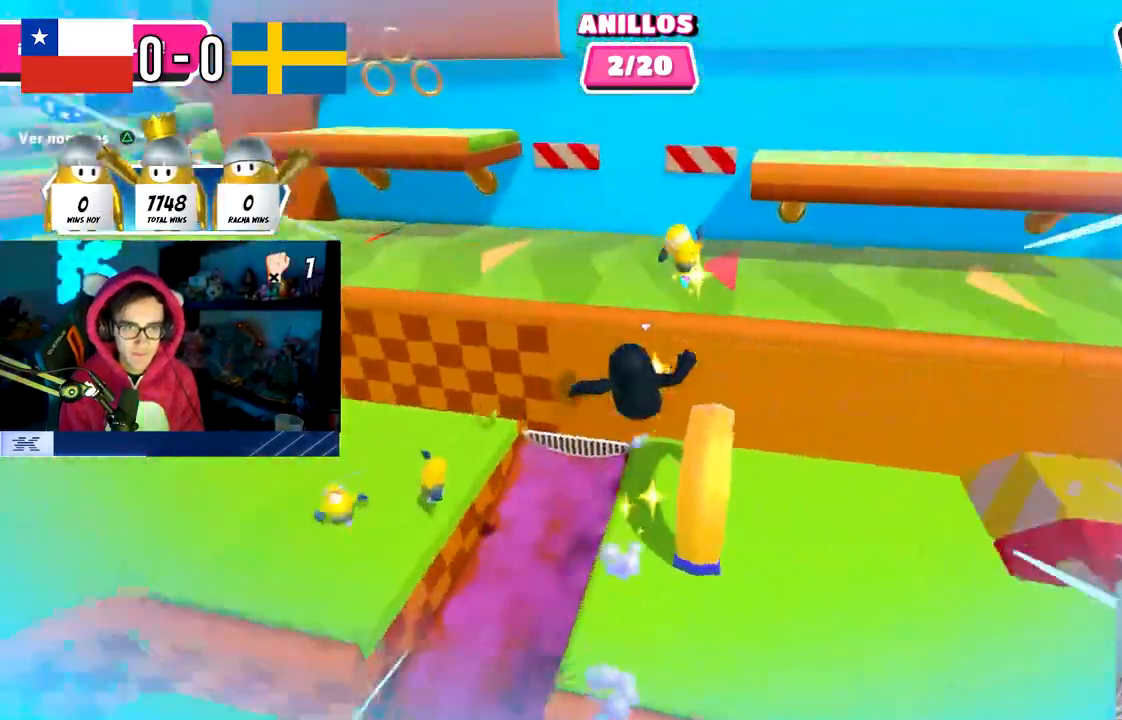
{"buttons": [], "left_stick": "up-right", "right_stick": "center", "events": [[17, "left_stick", "up-right"], [183, "right_stick", "center"], [300, "right_stick", "right"], [433, "right_stick", "center"]]}
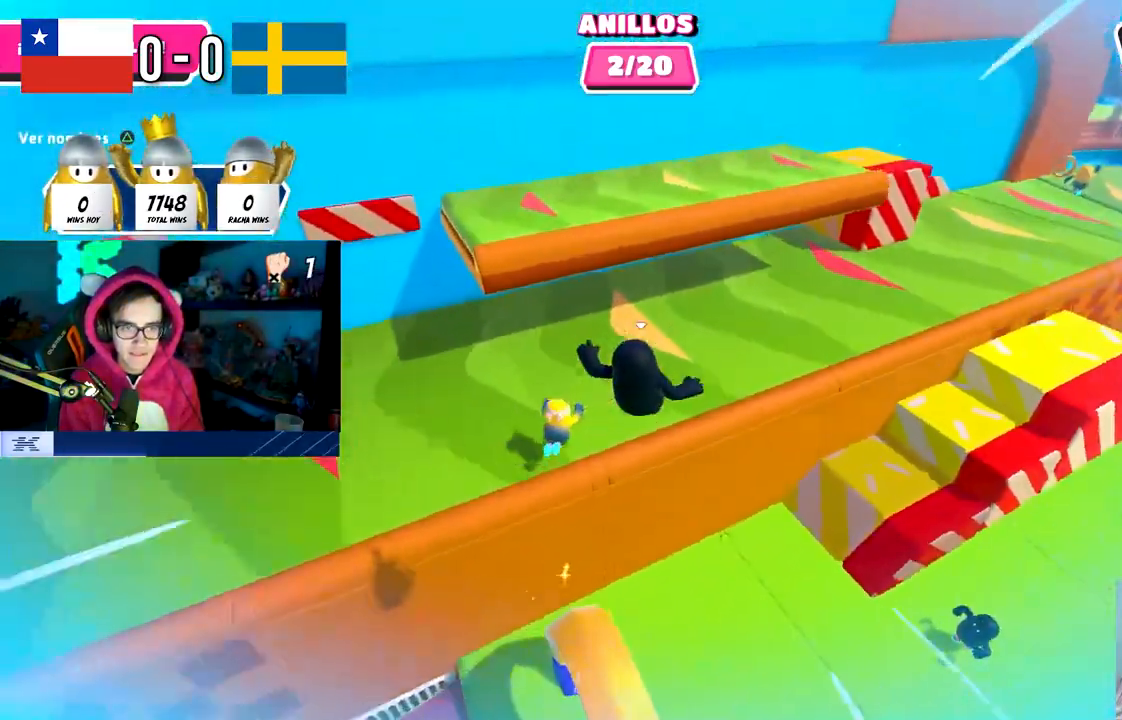
{"buttons": [], "left_stick": "right", "right_stick": "center", "events": [[217, "left_stick", "right"], [267, "SQUARE", "down"], [400, "SQUARE", "up"]]}
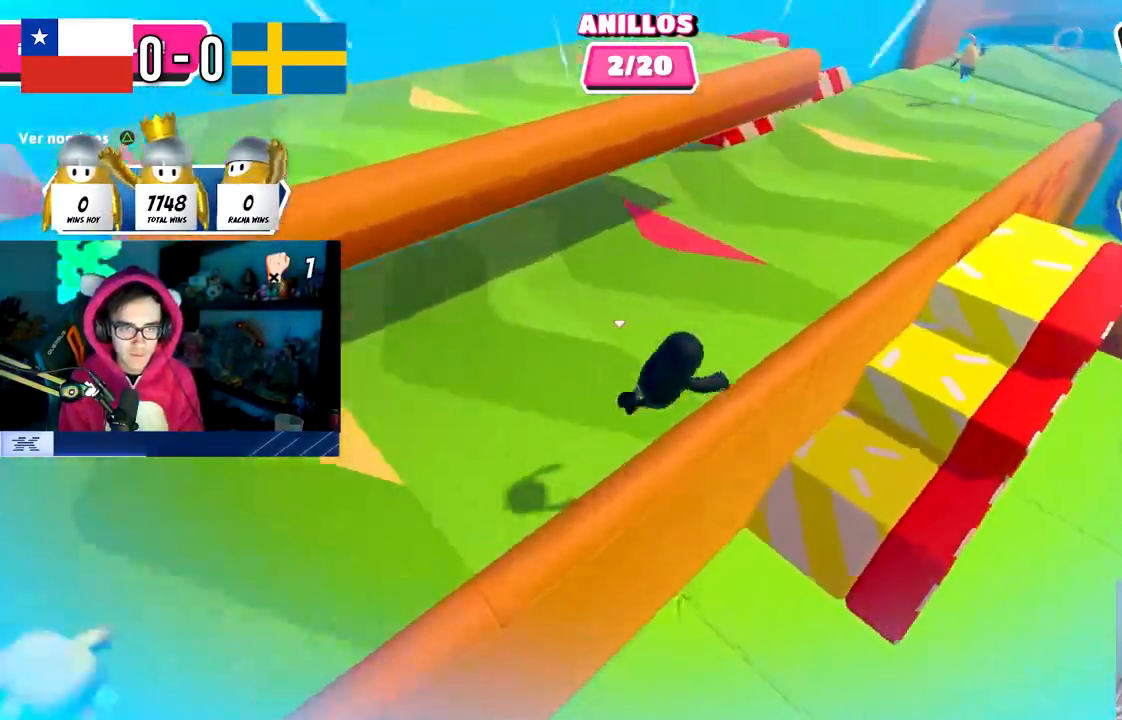
{"buttons": [], "left_stick": "up-right", "right_stick": "center", "events": [[83, "right_stick", "right"], [167, "right_stick", "up-right"], [183, "left_stick", "up-right"], [400, "right_stick", "center"]]}
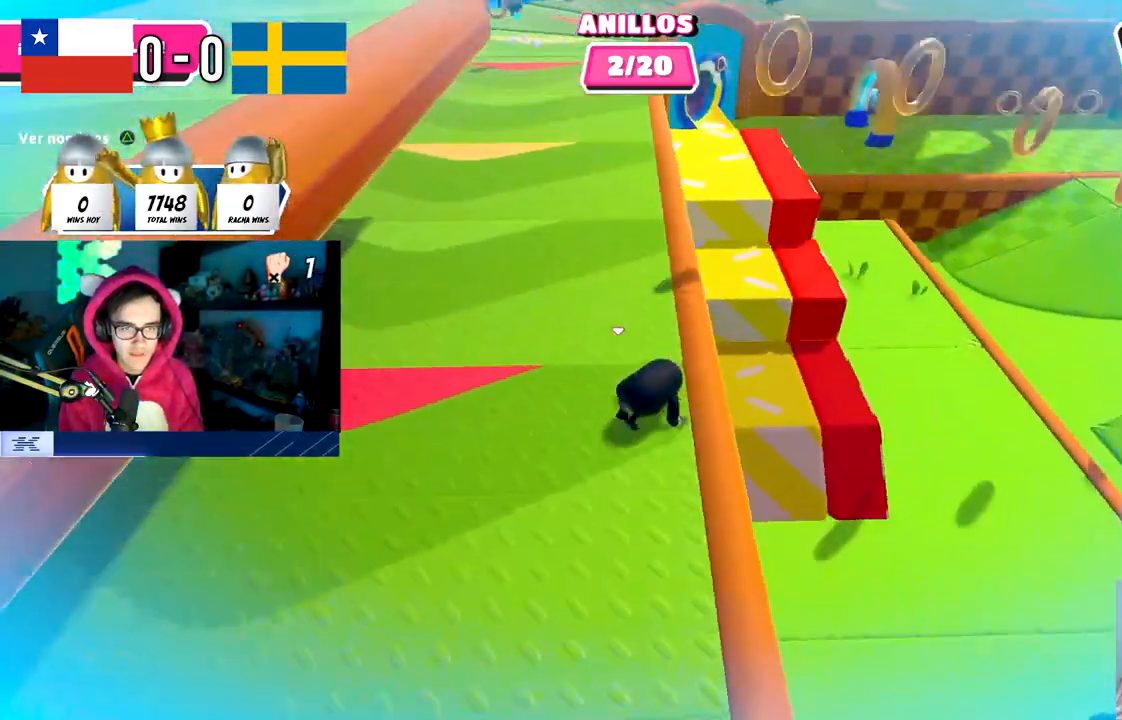
{"buttons": [], "left_stick": "up", "right_stick": "up", "events": [[100, "right_stick", "up-left"], [267, "right_stick", "center"], [400, "left_stick", "up"], [467, "right_stick", "up"]]}
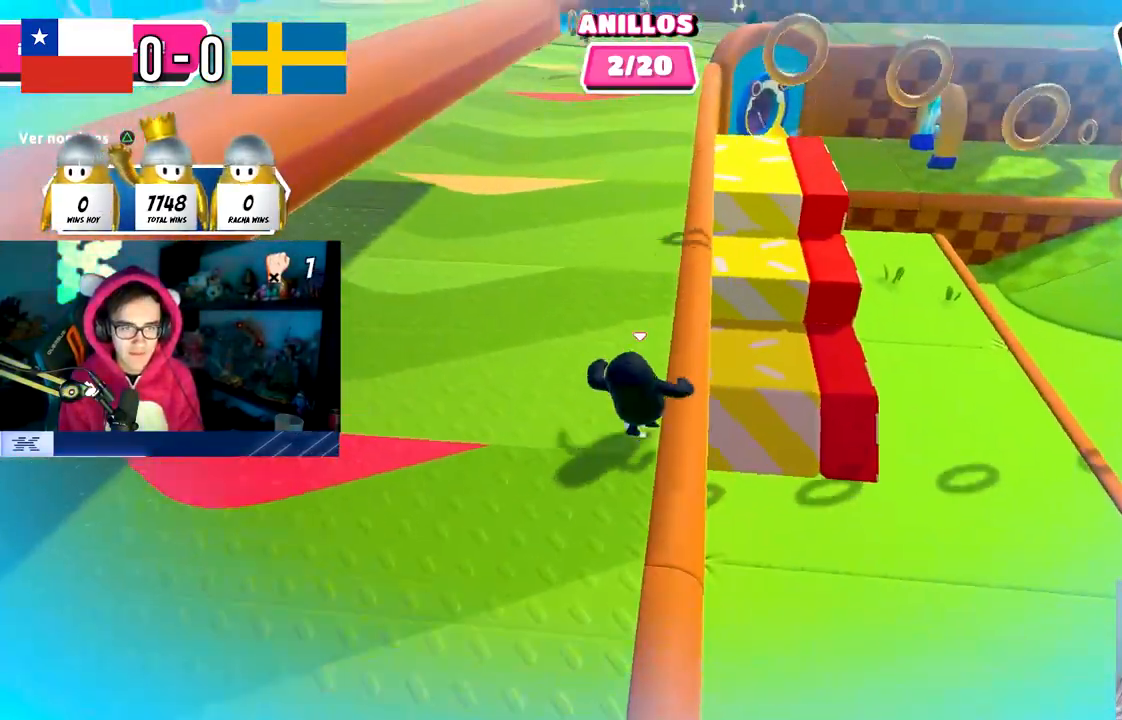
{"buttons": [], "left_stick": "up", "right_stick": "center", "events": [[100, "right_stick", "center"], [217, "right_stick", "down-right"], [400, "right_stick", "center"]]}
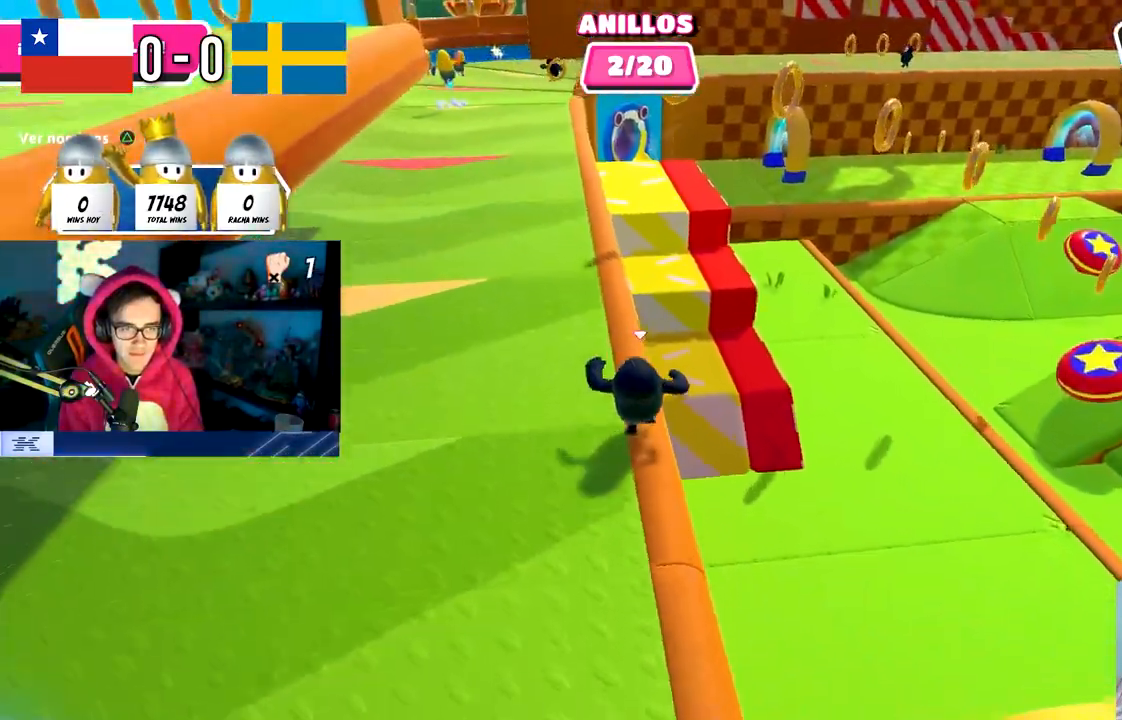
{"buttons": [], "left_stick": "up", "right_stick": "center", "events": [[67, "right_stick", "up-left"], [183, "right_stick", "center"]]}
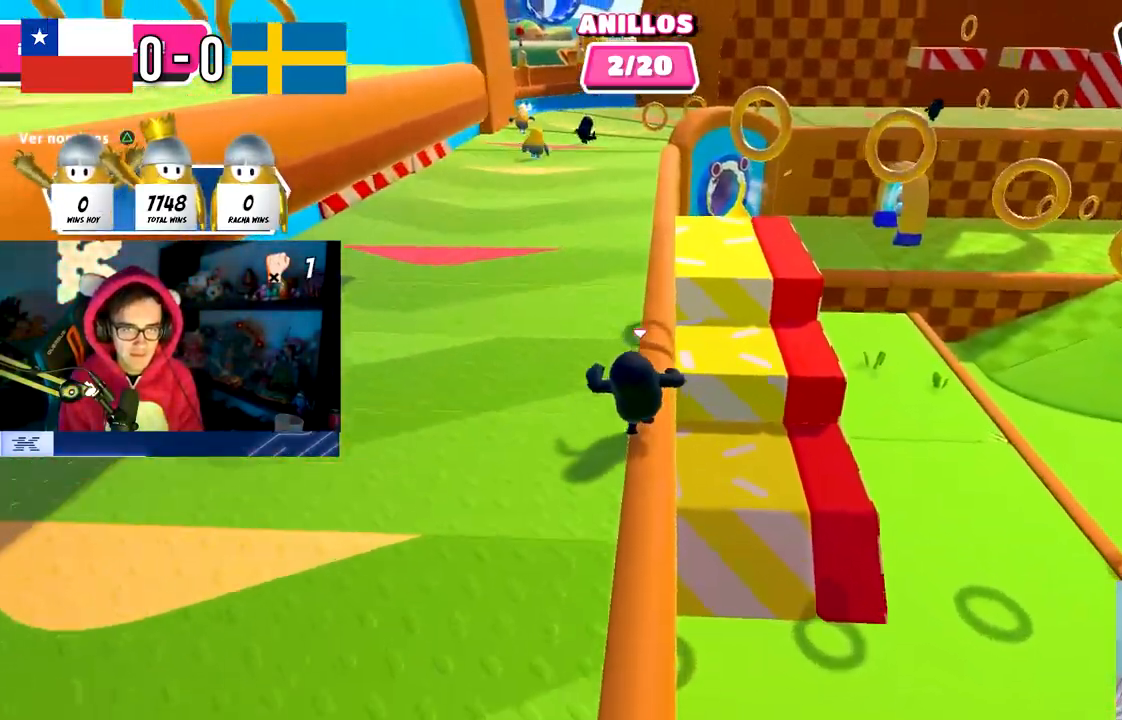
{"buttons": [], "left_stick": "up", "right_stick": "center", "events": []}
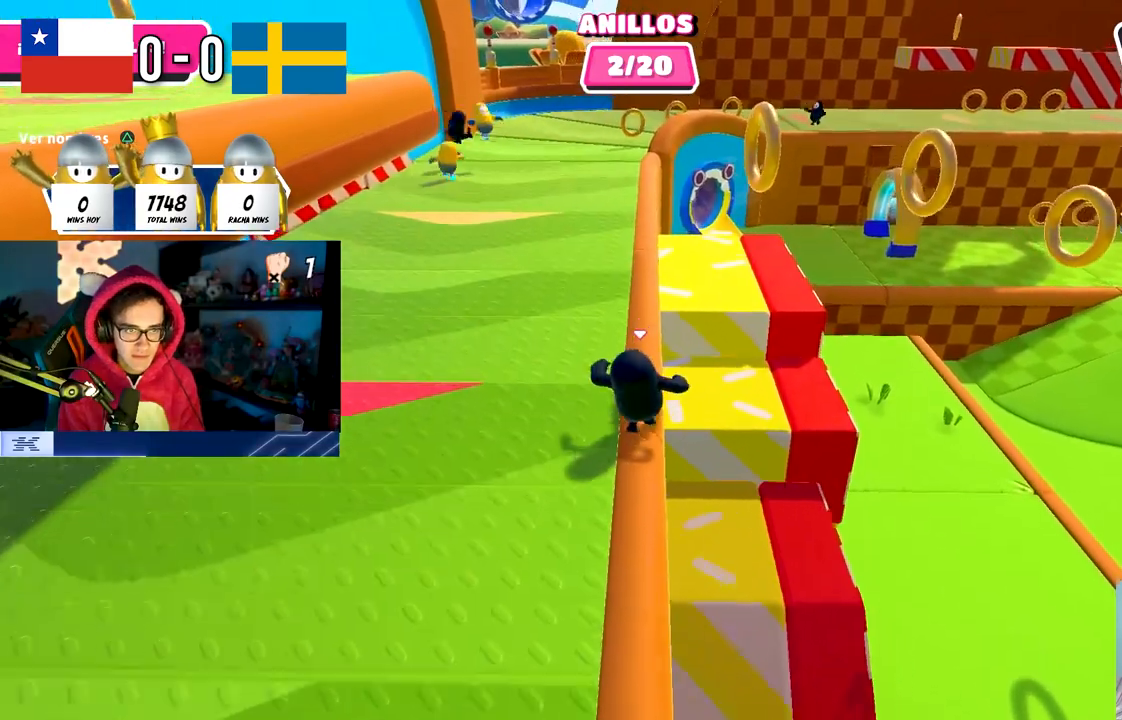
{"buttons": [], "left_stick": "up", "right_stick": "center", "events": []}
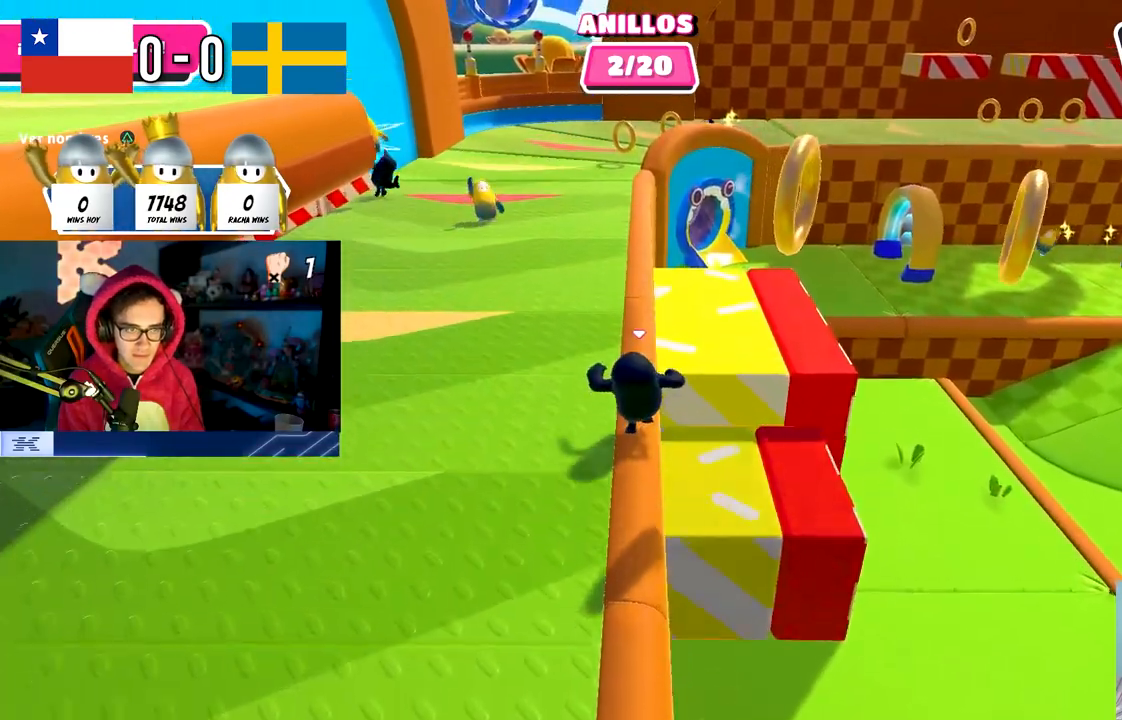
{"buttons": [], "left_stick": "up", "right_stick": "center", "events": []}
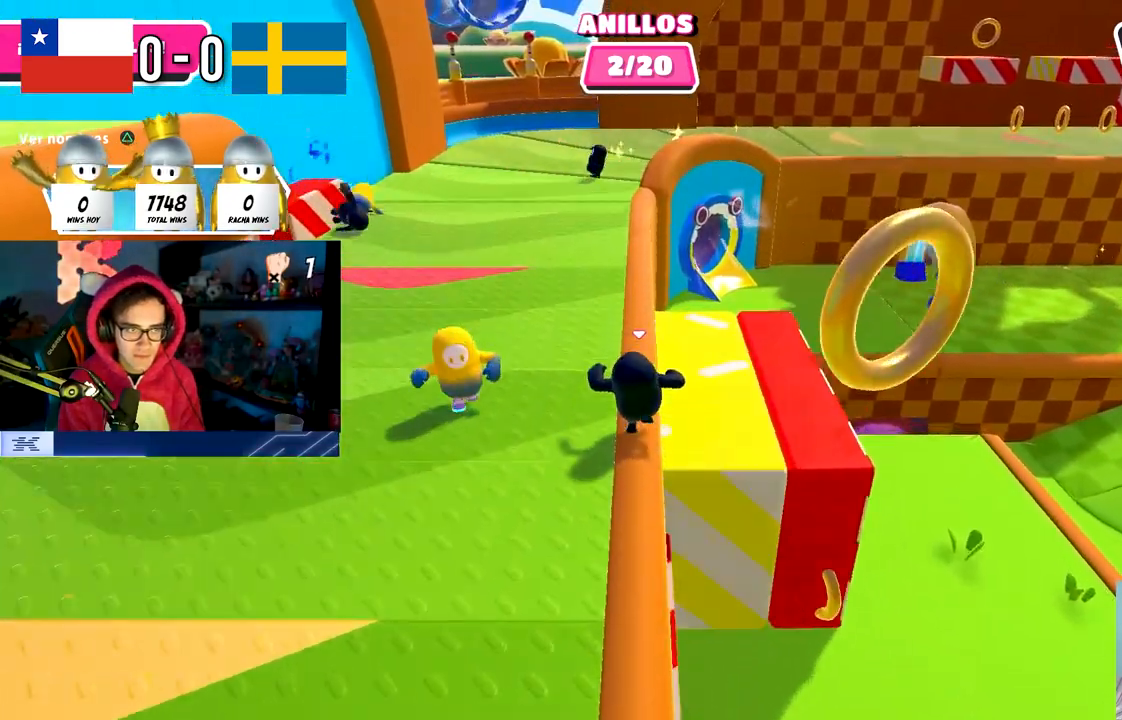
{"buttons": [], "left_stick": "up", "right_stick": "center", "events": []}
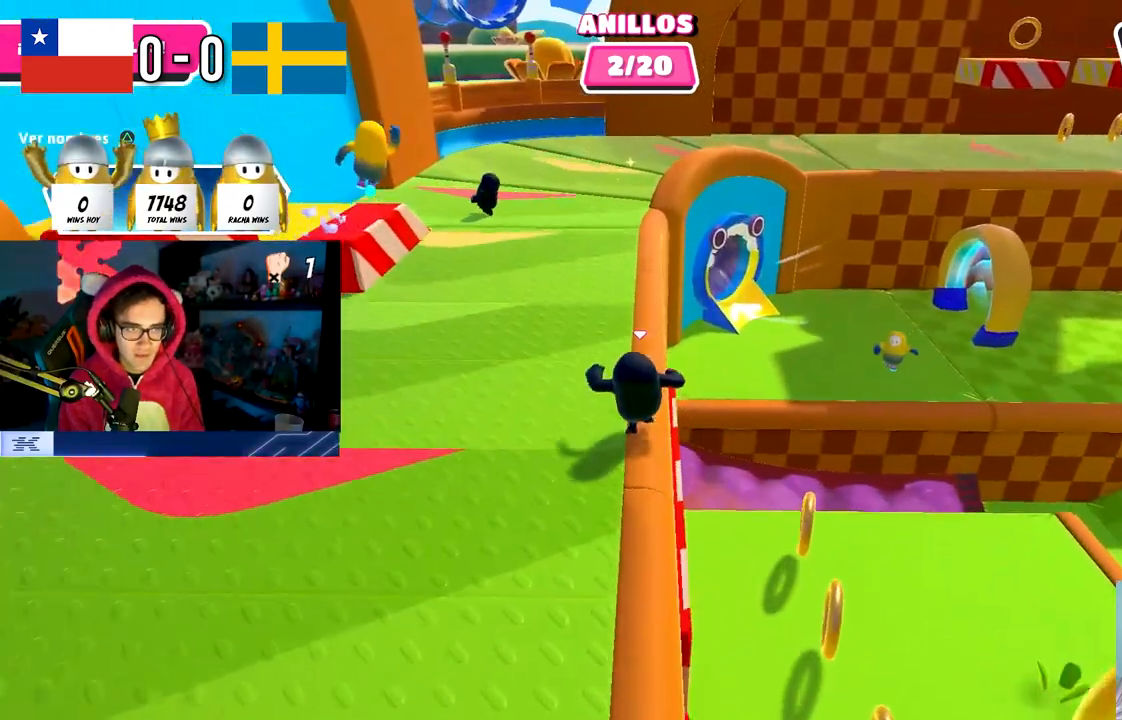
{"buttons": [], "left_stick": "up", "right_stick": "center", "events": []}
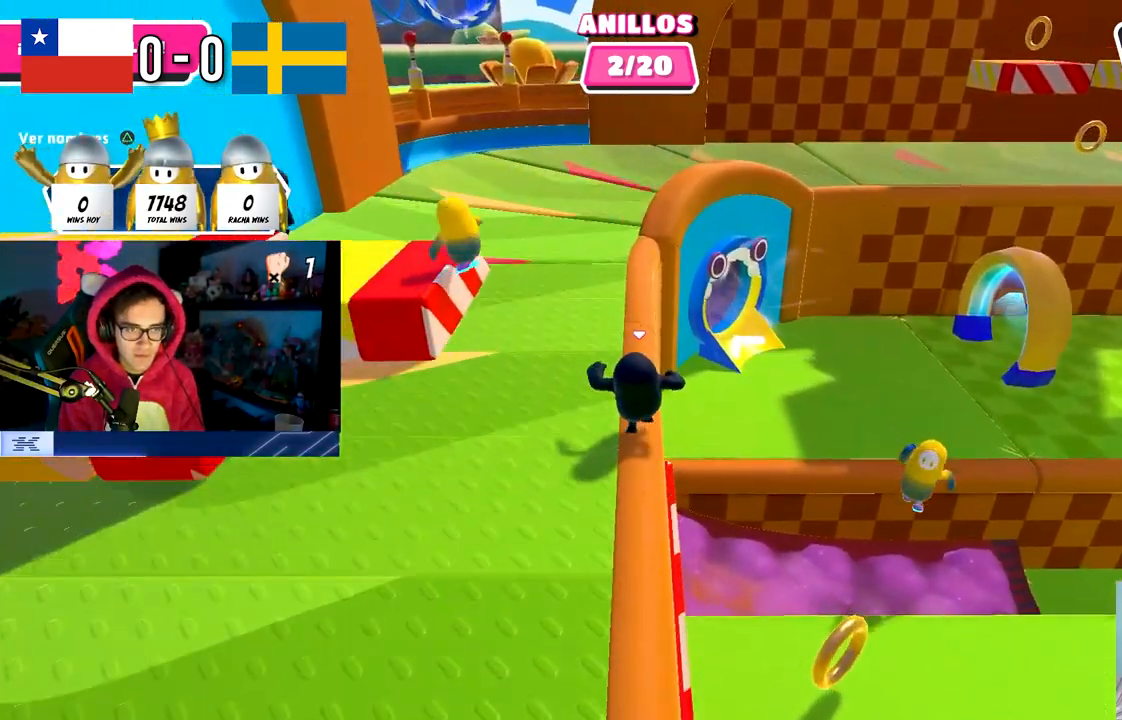
{"buttons": [], "left_stick": "up", "right_stick": "center", "events": []}
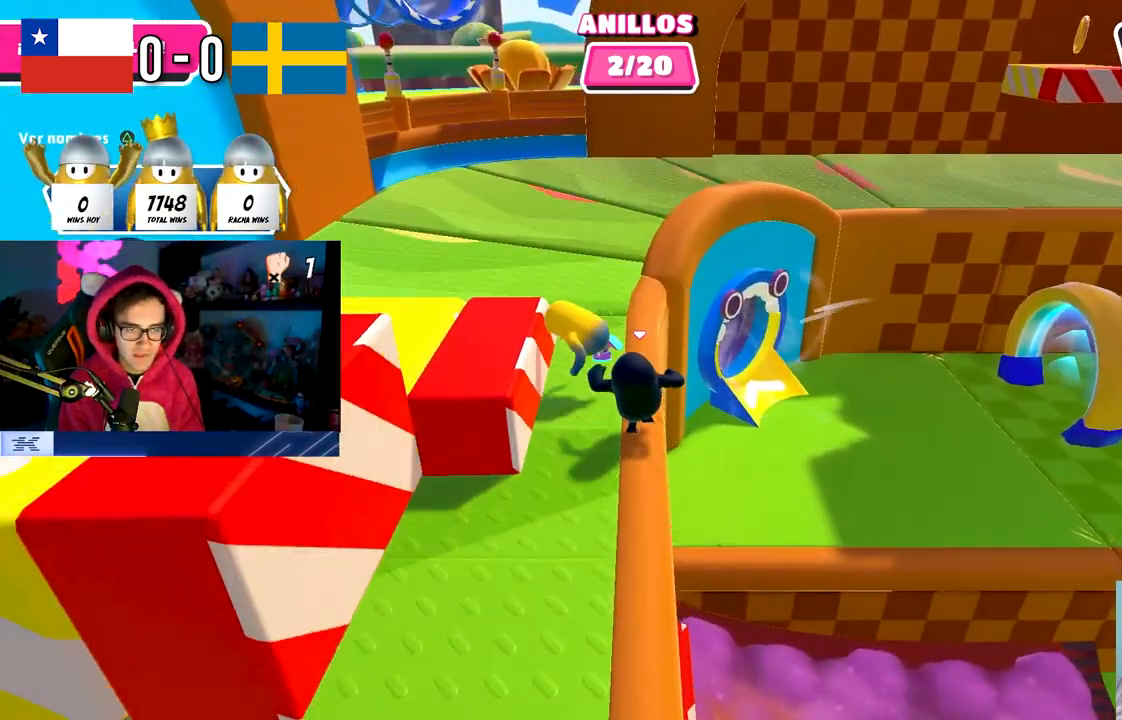
{"buttons": [], "left_stick": "up", "right_stick": "center", "events": []}
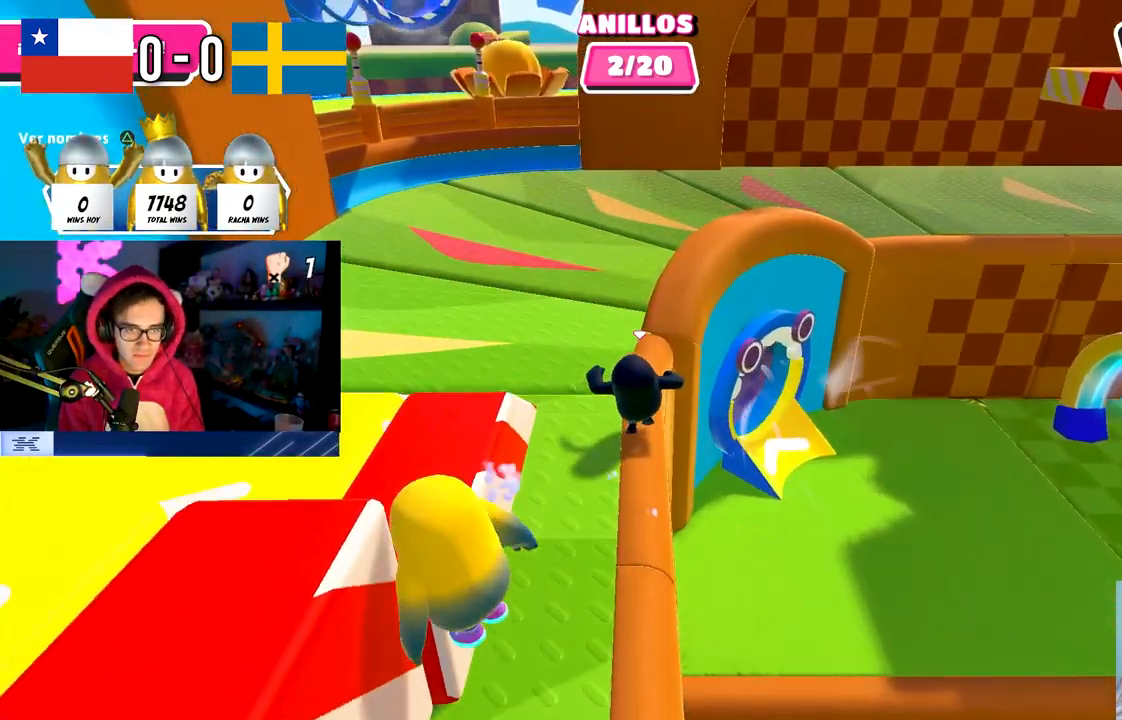
{"buttons": ["CROSS"], "left_stick": "up", "right_stick": "center", "events": [[317, "left_stick", "up-right"], [333, "CROSS", "down"], [500, "left_stick", "up"]]}
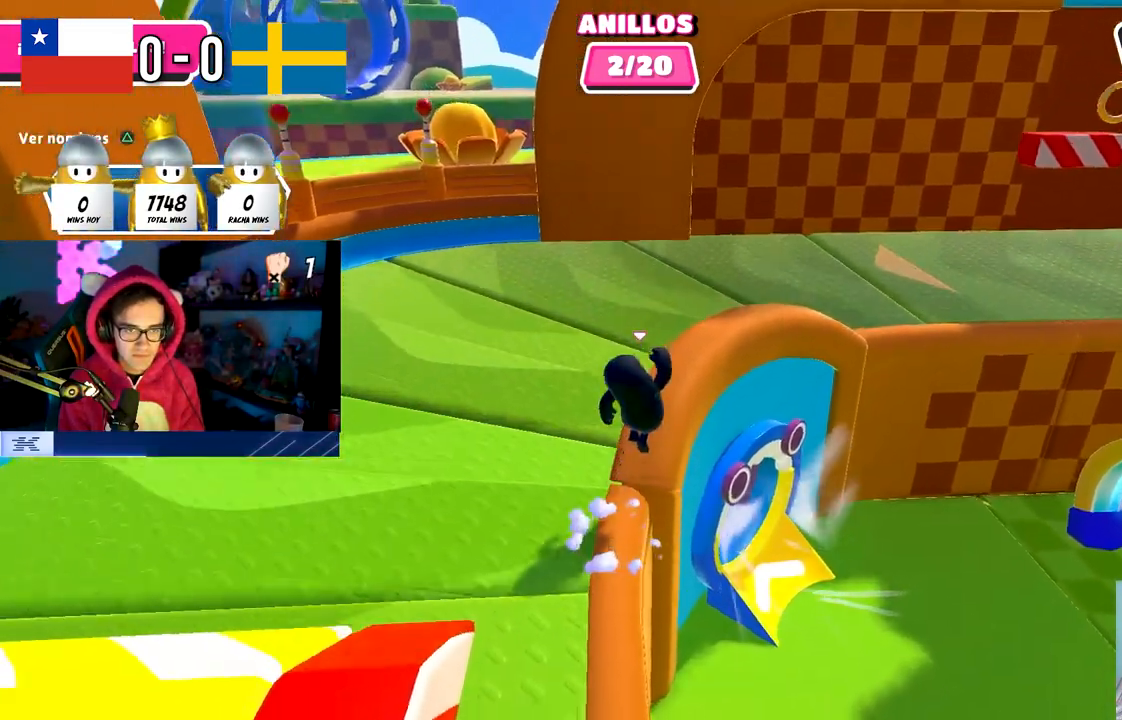
{"buttons": [], "left_stick": "up-right", "right_stick": "left", "events": [[17, "CROSS", "up"], [300, "right_stick", "left"], [433, "left_stick", "up-right"]]}
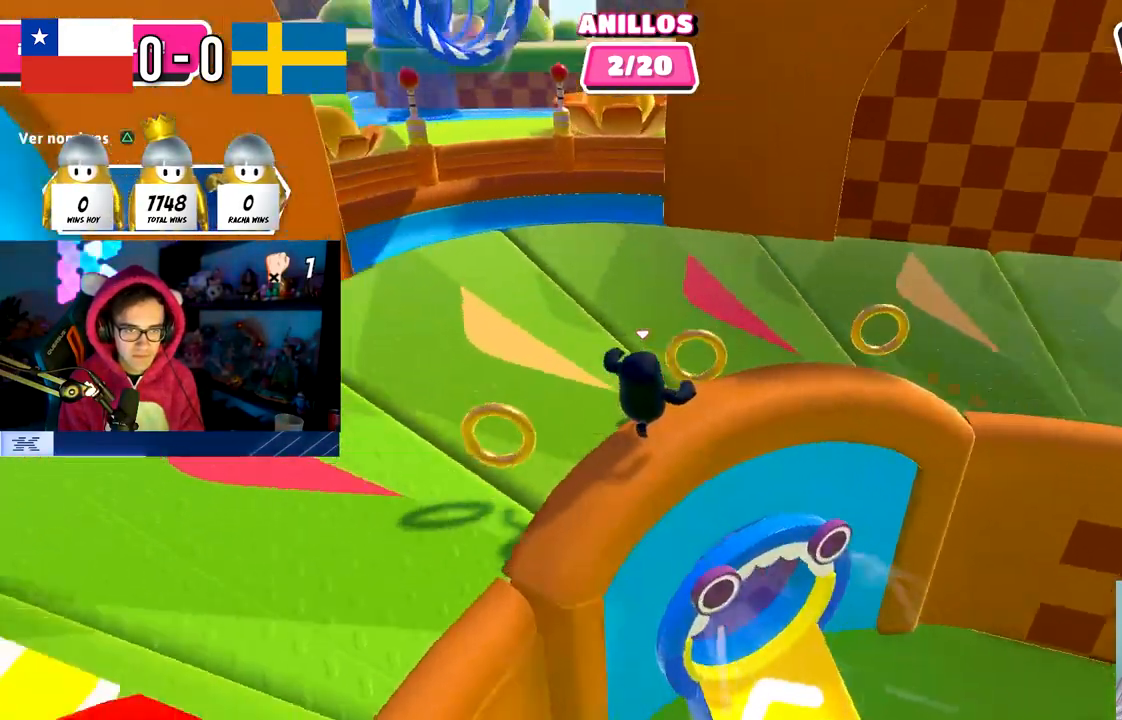
{"buttons": [], "left_stick": "down-right", "right_stick": "left", "events": [[50, "right_stick", "center"], [83, "CROSS", "down"], [217, "CROSS", "up"], [267, "right_stick", "left"], [350, "left_stick", "right"], [483, "left_stick", "down-right"]]}
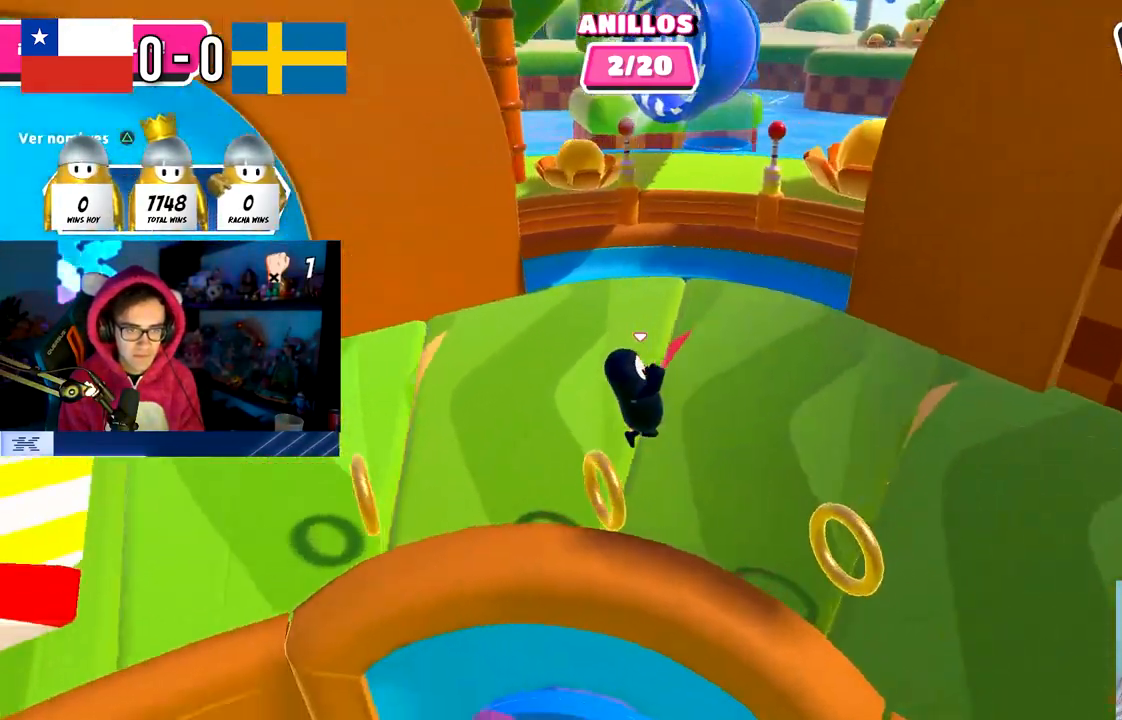
{"buttons": [], "left_stick": "left", "right_stick": "left", "events": [[83, "right_stick", "center"], [117, "SQUARE", "down"], [133, "L3", "down"], [133, "left_stick", "down"], [250, "SQUARE", "up"], [317, "right_stick", "left"], [333, "left_stick", "down-left"], [400, "L3", "up"], [483, "left_stick", "left"]]}
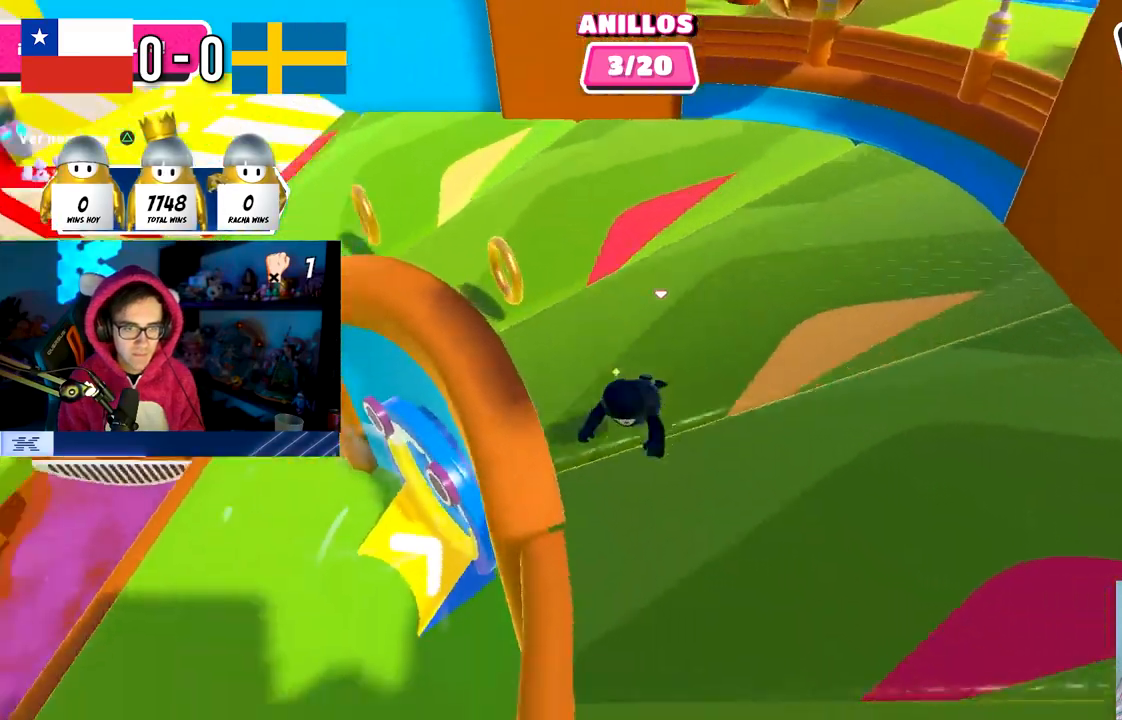
{"buttons": [], "left_stick": "down-left", "right_stick": "up-left", "events": [[117, "left_stick", "up"], [150, "right_stick", "center"], [350, "left_stick", "down-left"], [417, "right_stick", "up-left"]]}
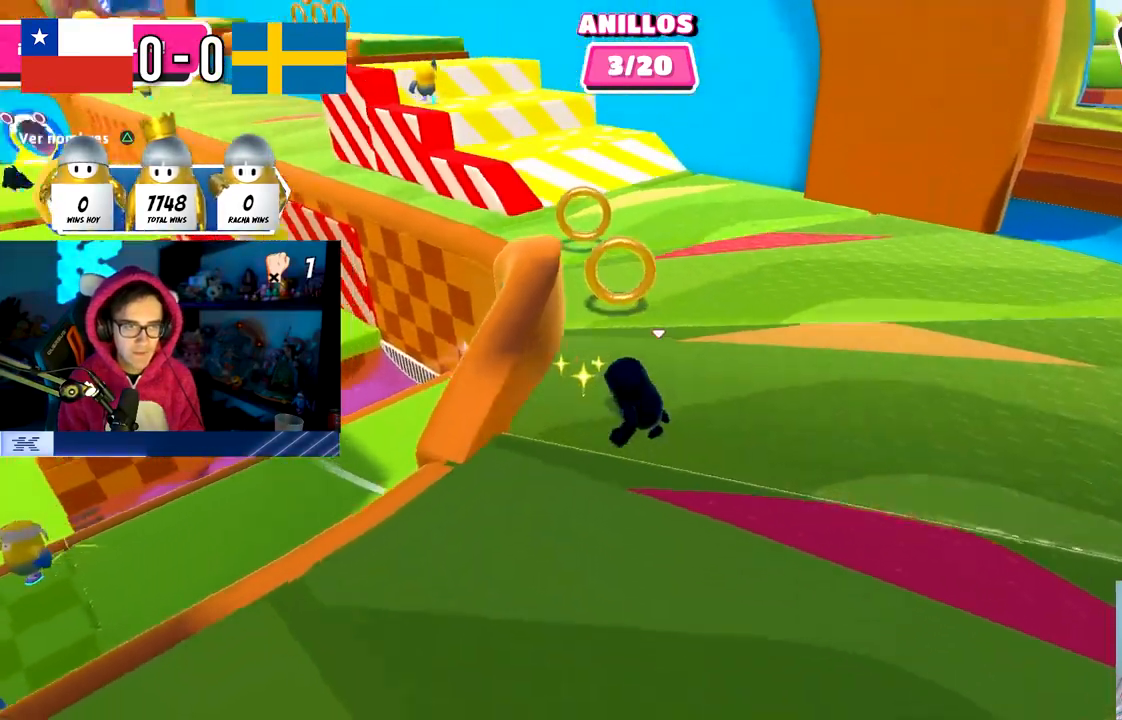
{"buttons": [], "left_stick": "down-left", "right_stick": "center", "events": [[183, "right_stick", "center"], [267, "left_stick", "down-right"], [400, "left_stick", "down-left"]]}
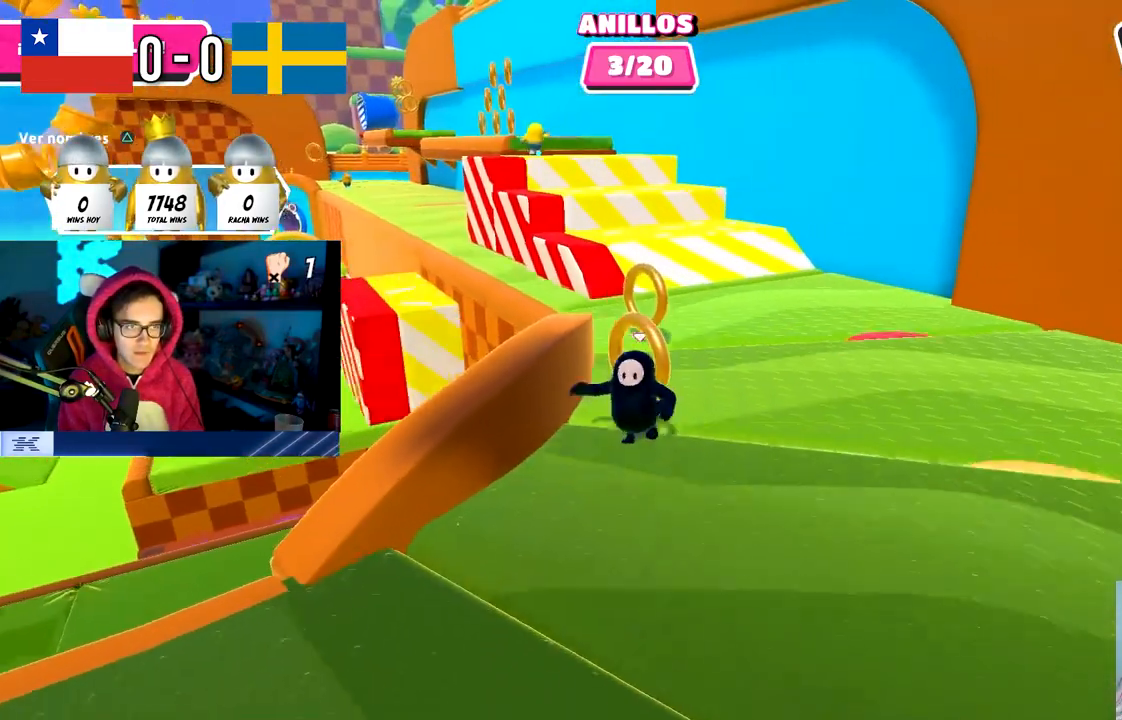
{"buttons": [], "left_stick": "down-right", "right_stick": "left", "events": [[150, "left_stick", "down"], [267, "left_stick", "down-left"], [350, "right_stick", "left"], [417, "left_stick", "down-right"]]}